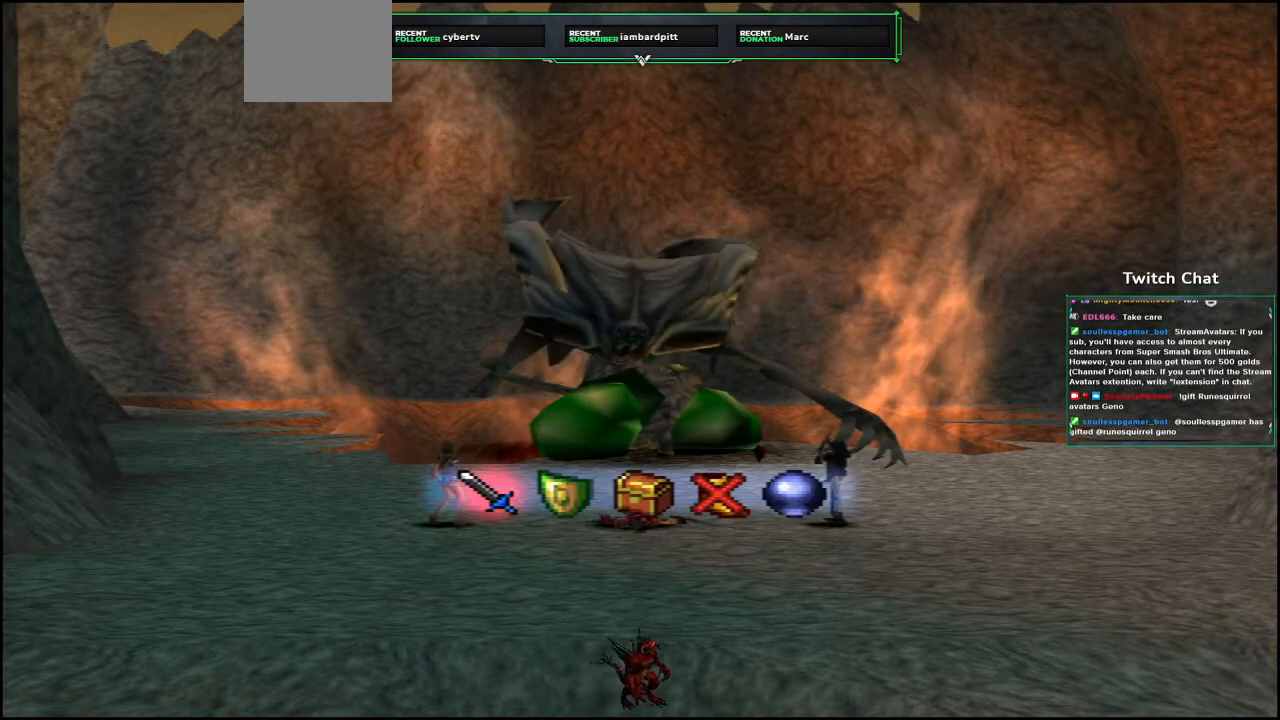
Gameplay with a controller (PlayStation layout); each line is a JSON object with the inputs held at the frame after it. "events" lists button and stick changes between this image and that frame as [ms after this image, input, new state], when the widget could be followed in between.
{"buttons": ["DPAD_RIGHT"], "left_stick": "center", "right_stick": "center", "events": [[500, "DPAD_RIGHT", "down"]]}
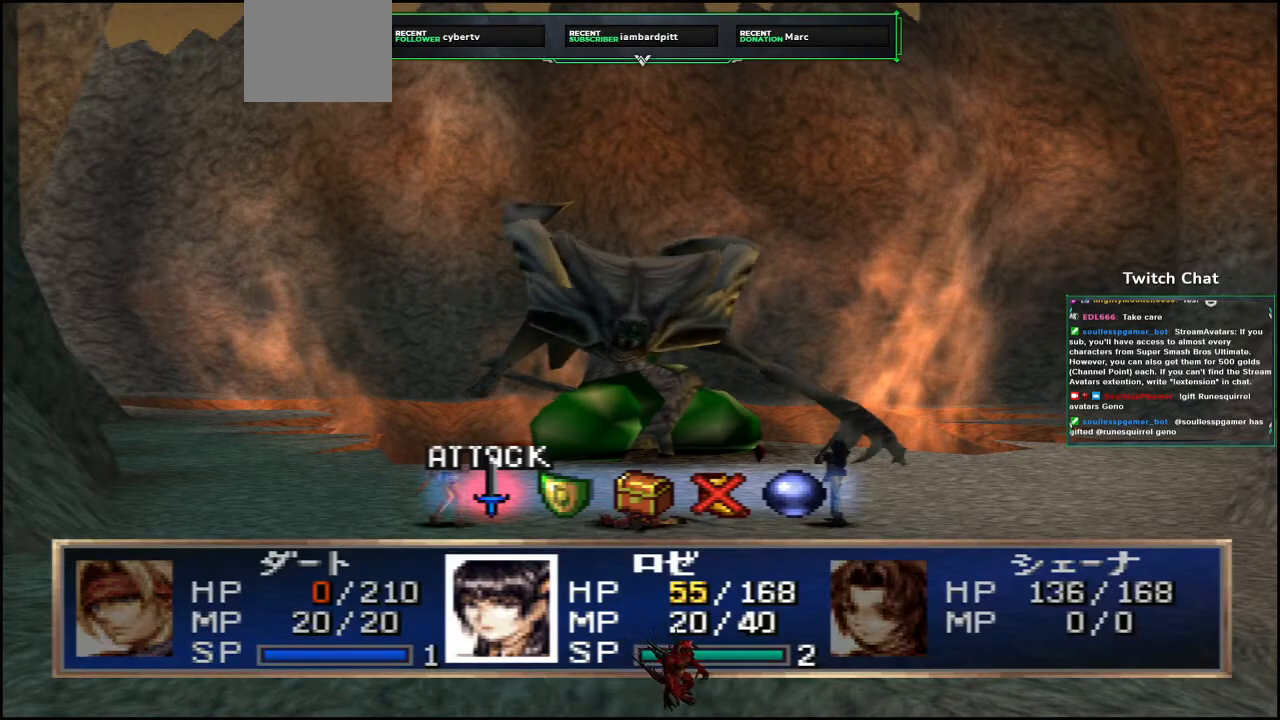
{"buttons": ["CIRCLE"], "left_stick": "center", "right_stick": "center", "events": [[100, "DPAD_RIGHT", "up"], [350, "CIRCLE", "down"]]}
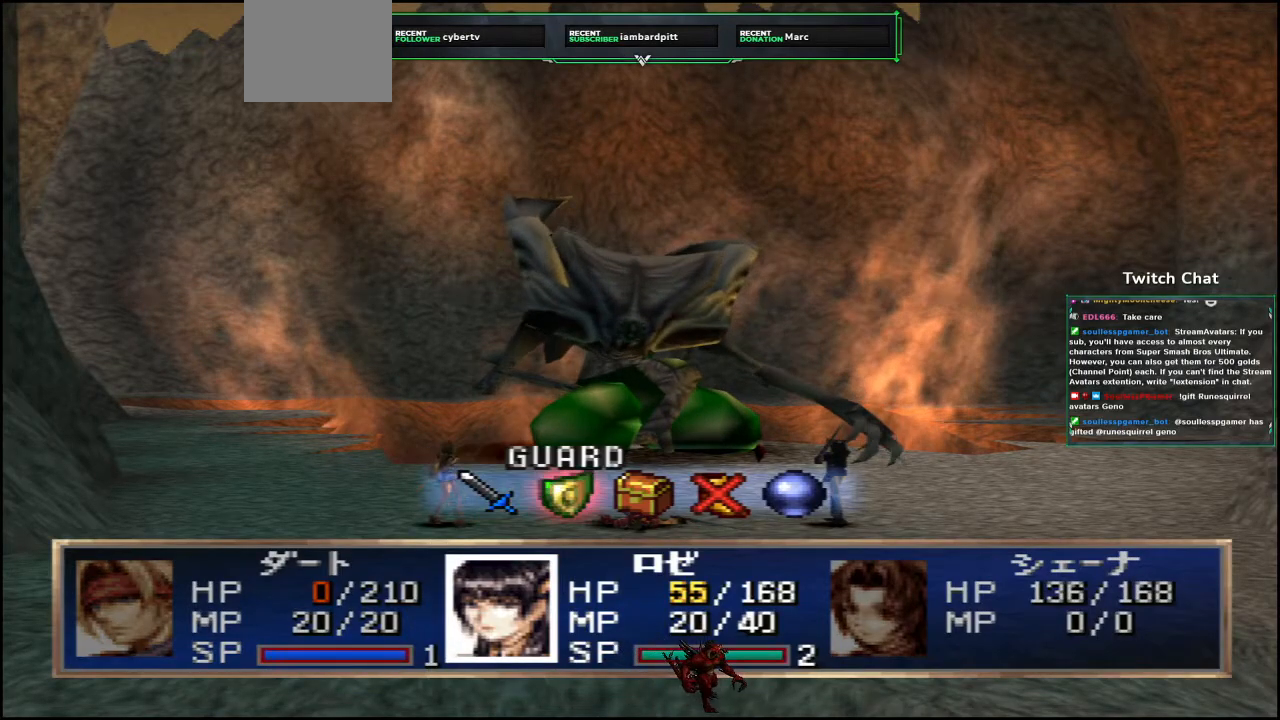
{"buttons": ["CIRCLE"], "left_stick": "center", "right_stick": "center", "events": []}
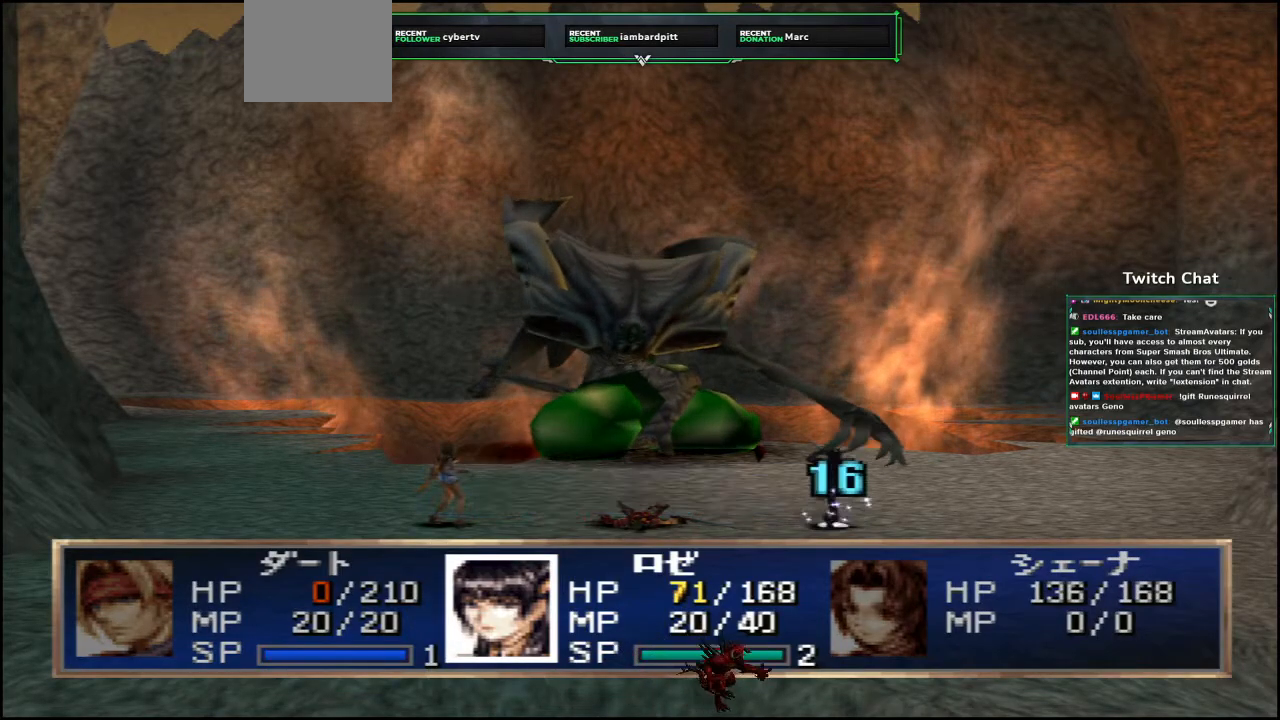
{"buttons": [], "left_stick": "center", "right_stick": "center", "events": [[200, "CIRCLE", "up"]]}
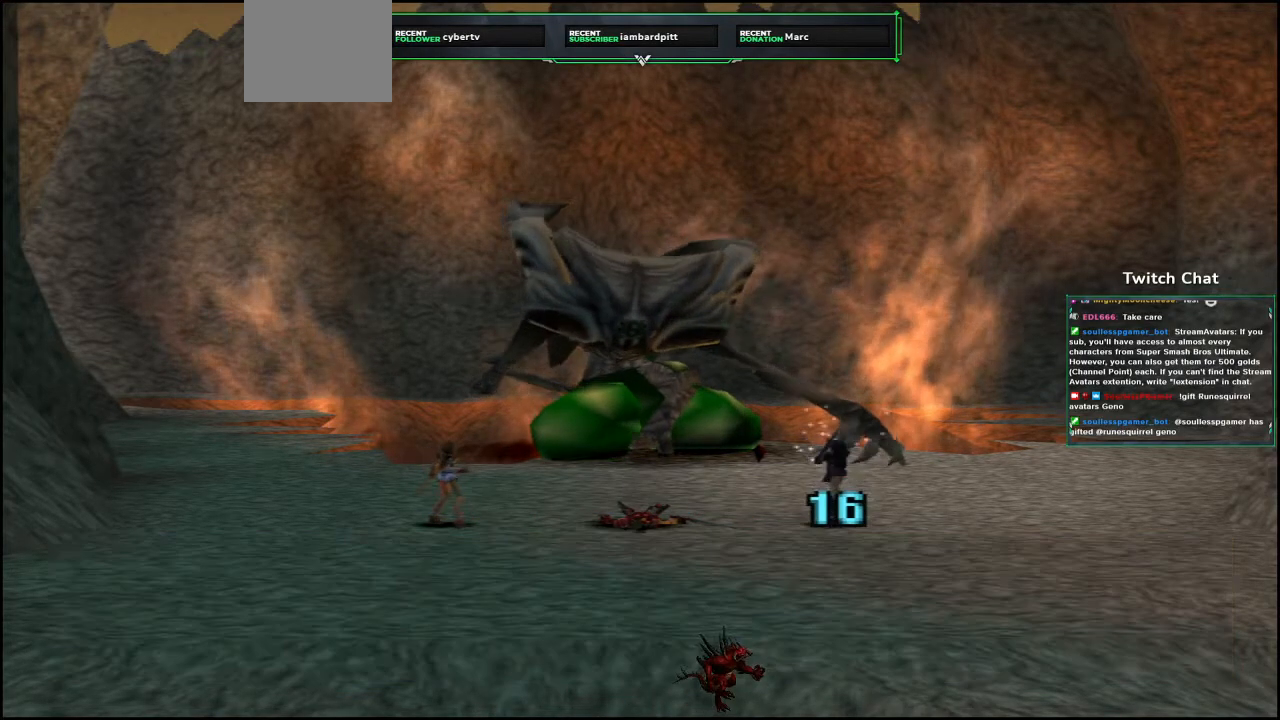
{"buttons": [], "left_stick": "center", "right_stick": "center", "events": []}
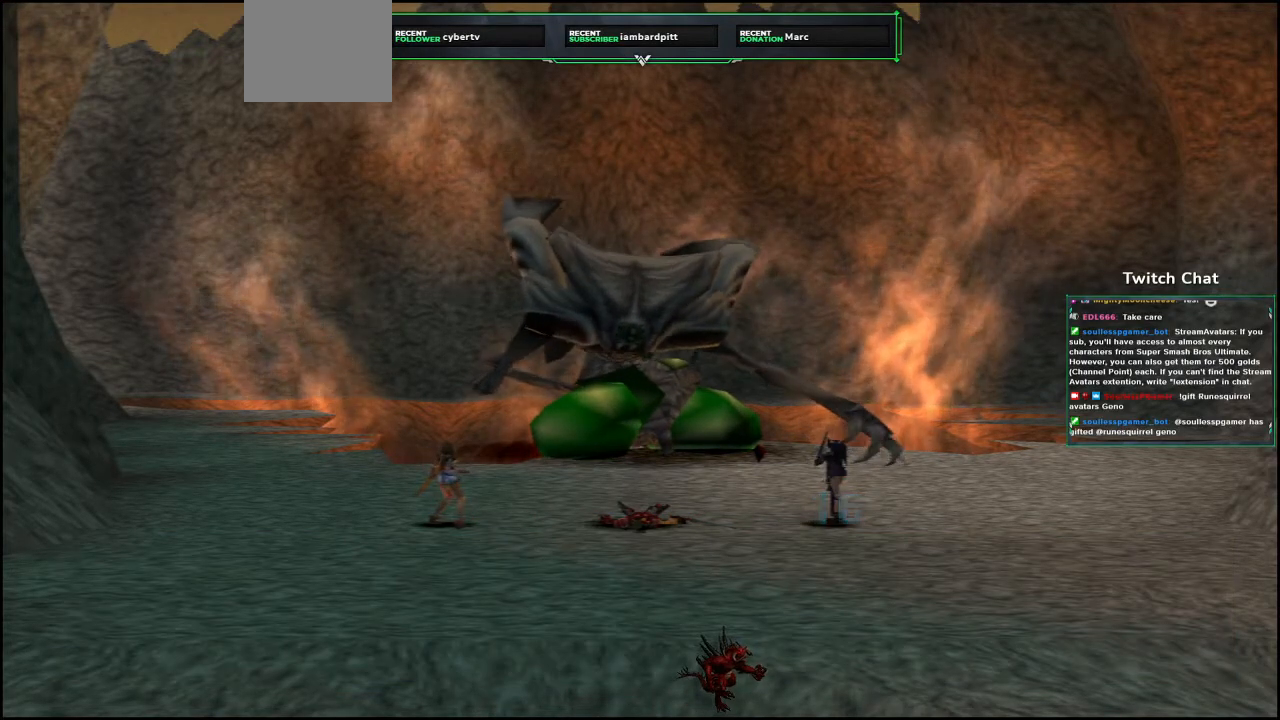
{"buttons": [], "left_stick": "center", "right_stick": "center", "events": []}
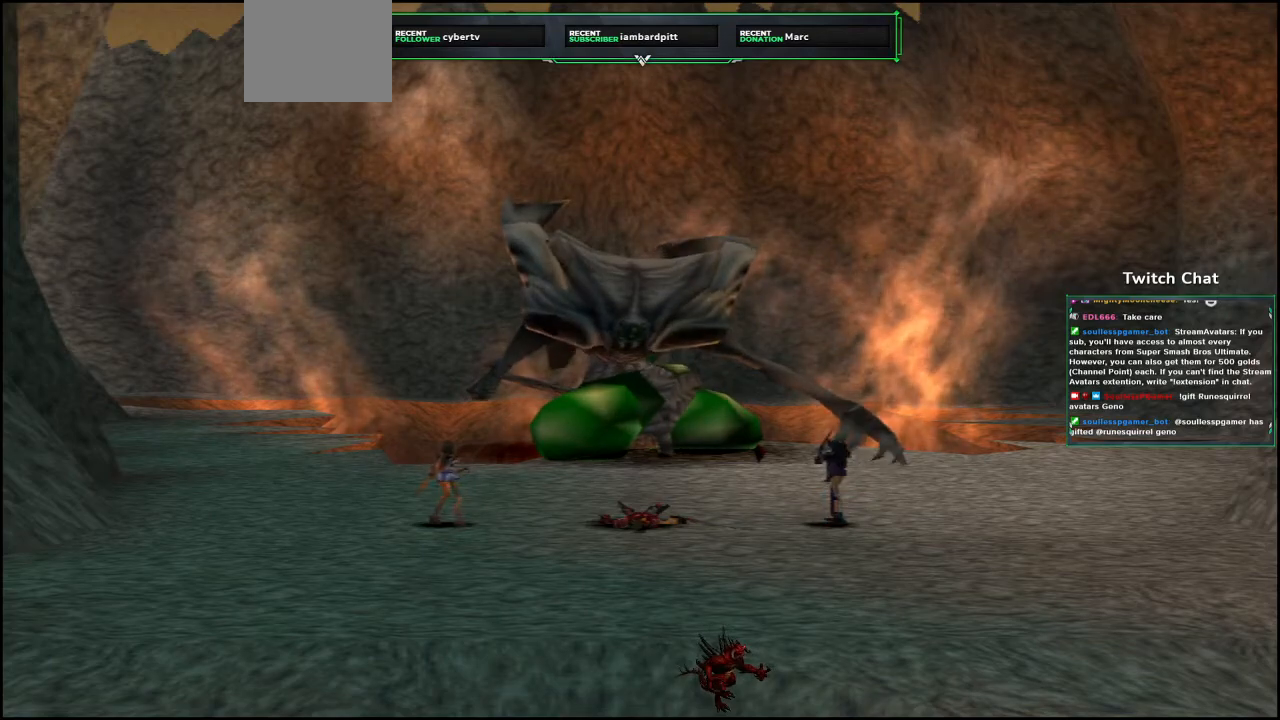
{"buttons": [], "left_stick": "center", "right_stick": "center", "events": []}
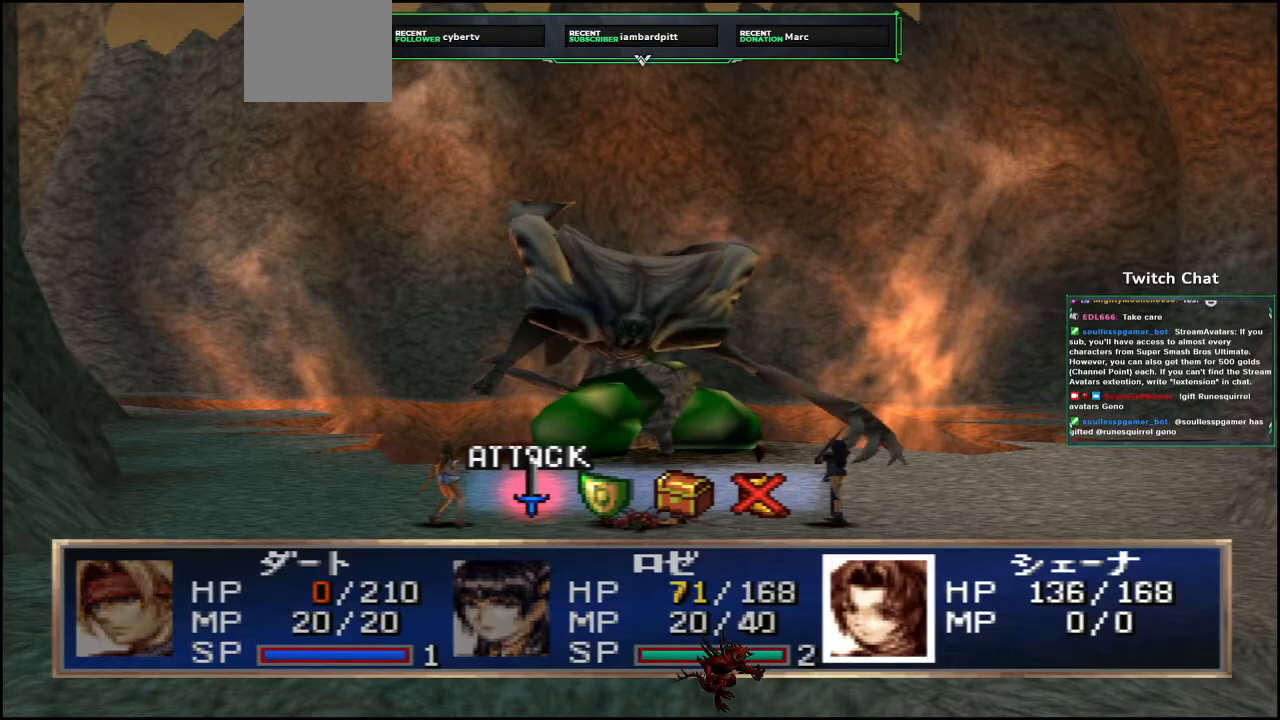
{"buttons": [], "left_stick": "center", "right_stick": "center", "events": [[67, "DPAD_RIGHT", "down"], [150, "DPAD_RIGHT", "up"]]}
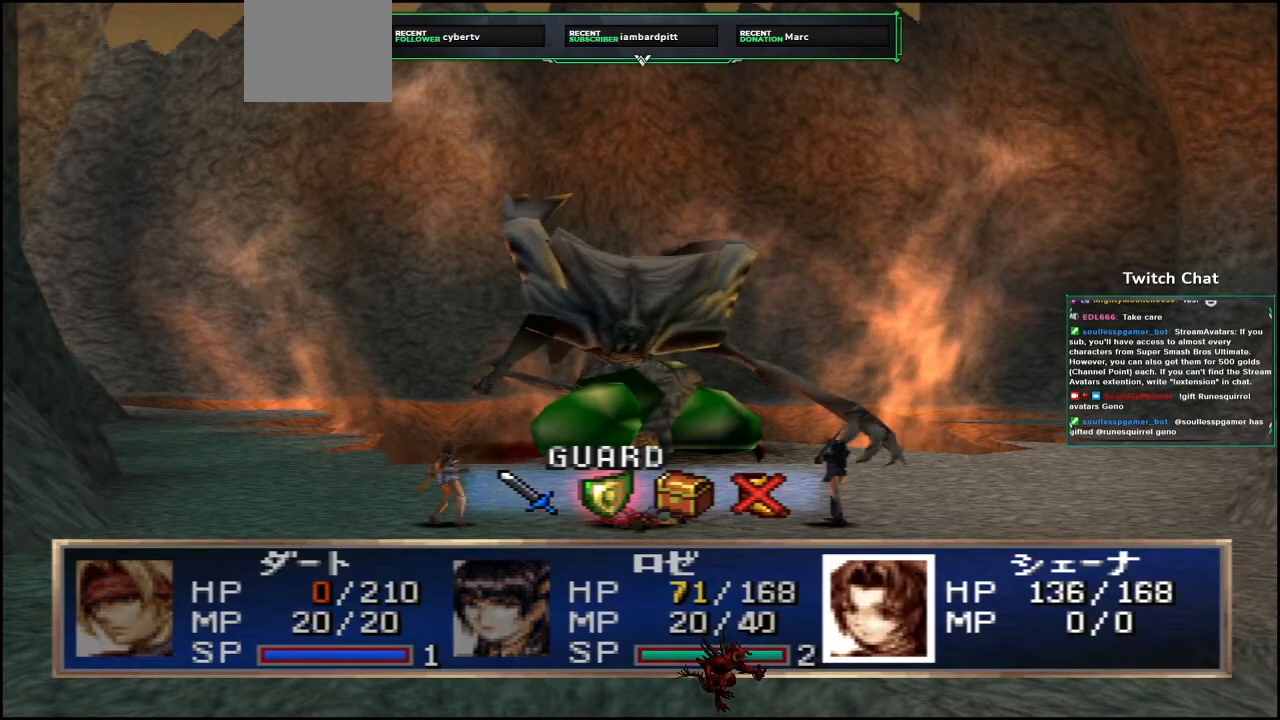
{"buttons": ["CIRCLE"], "left_stick": "center", "right_stick": "center", "events": [[33, "CIRCLE", "down"]]}
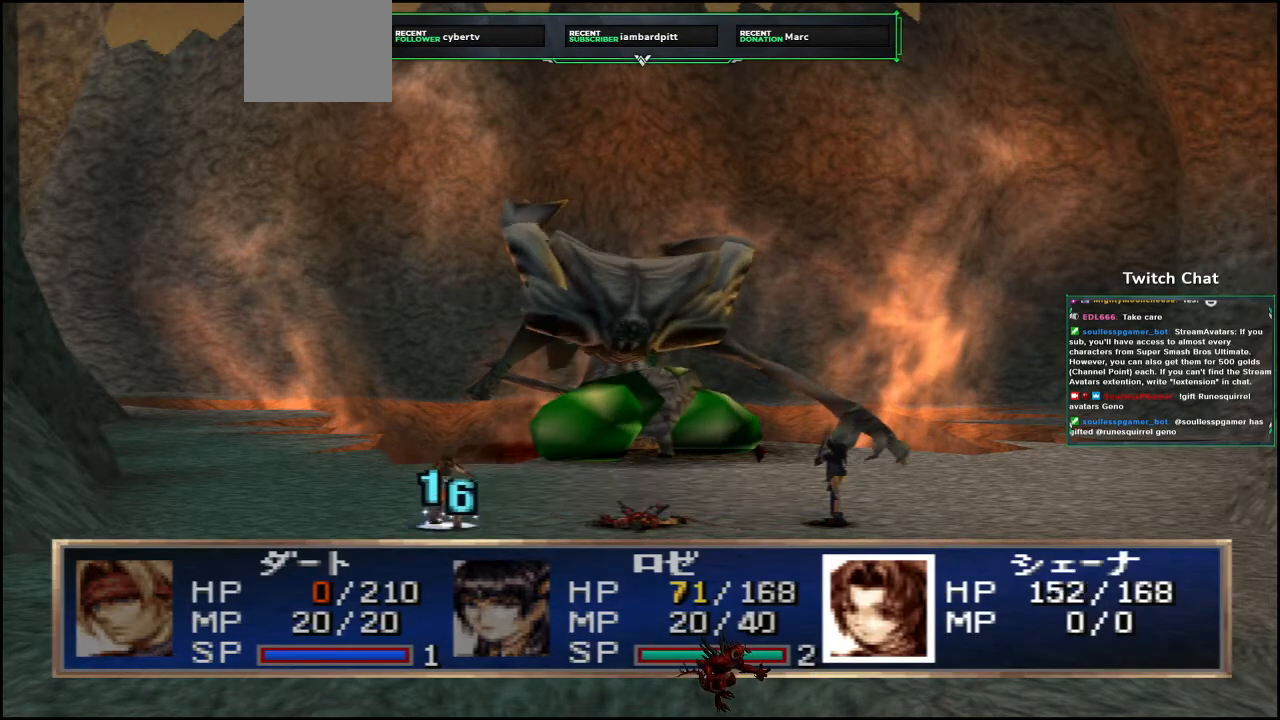
{"buttons": [], "left_stick": "center", "right_stick": "center", "events": [[283, "CIRCLE", "up"]]}